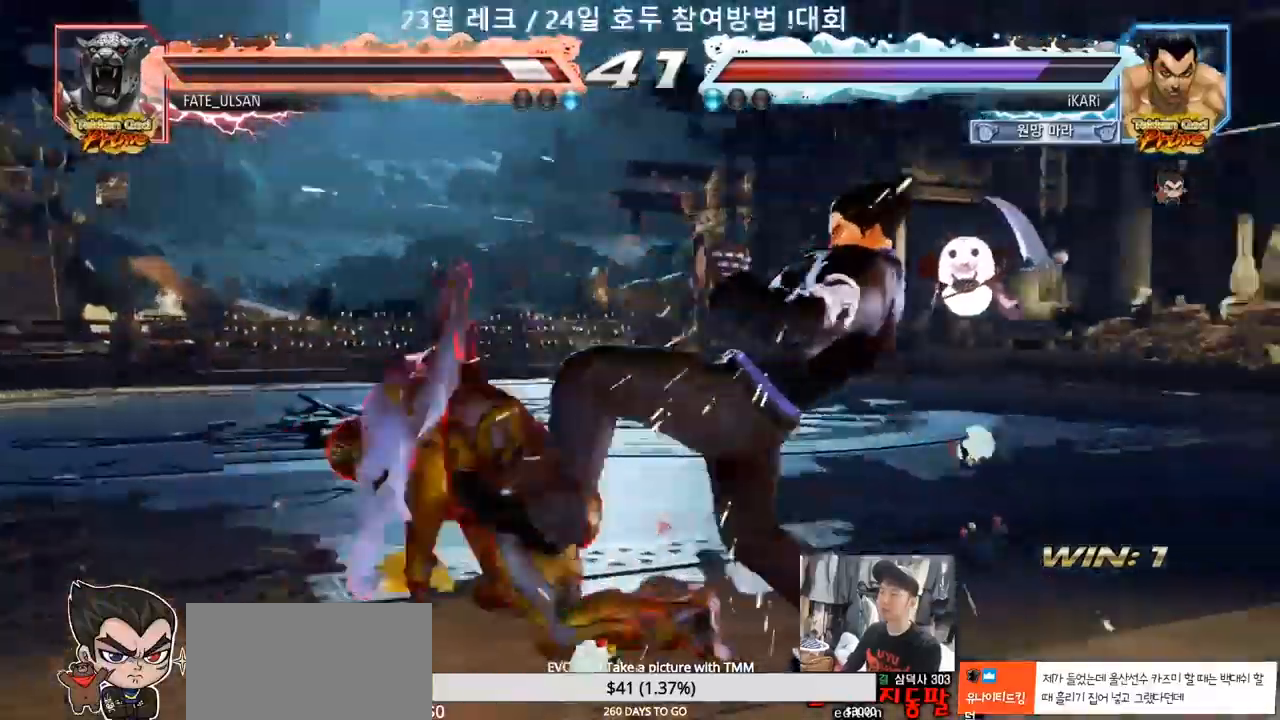
Gameplay with a controller (arcade stick); each line is a JSON object with the inputs held at the frame after it (dt_ms = milliseconds from this image to that frame). "events" lists button and stick changes between this image and that frame as [ms after this image, input, new state], when the widget could be followed in between. Not read: L3 R3.
{"dt_ms": 500, "buttons": [], "left_stick": "right"}
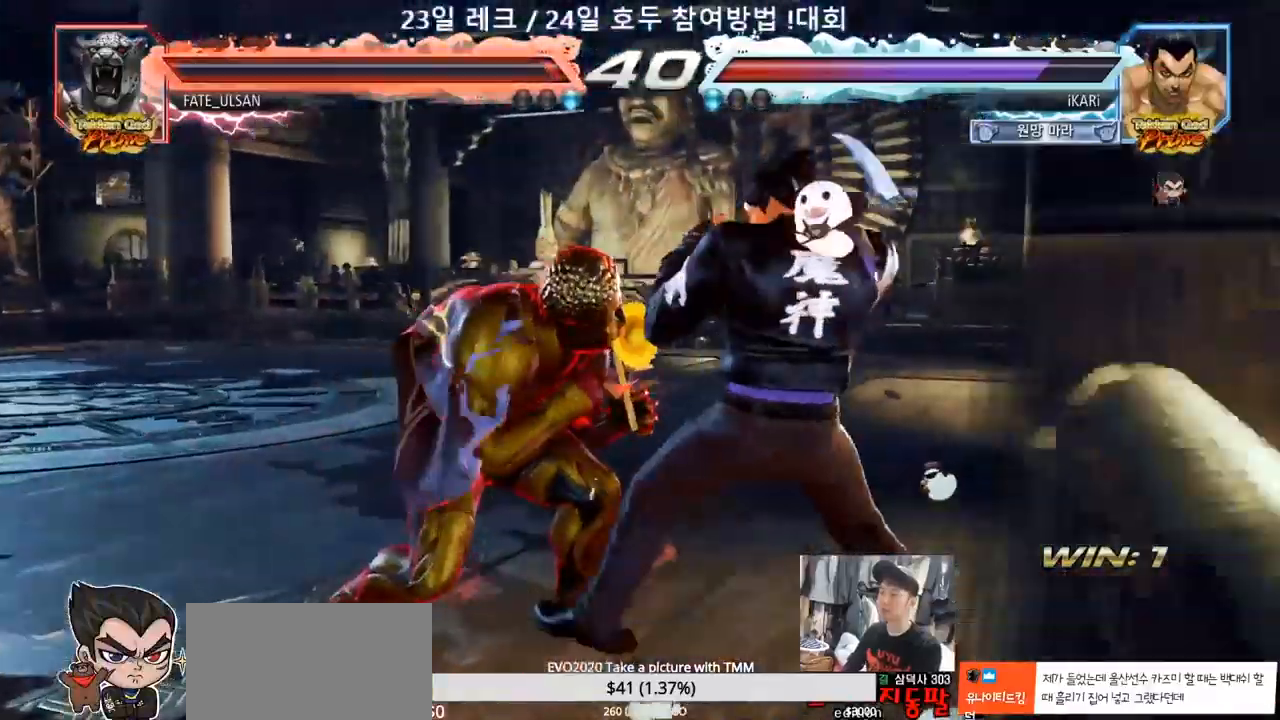
{"dt_ms": 500, "buttons": [], "left_stick": "center", "events": [[317, "SQUARE", "down"], [317, "left_stick", "down"], [350, "SQUARE", "up"], [417, "left_stick", "right"], [500, "left_stick", "center"]]}
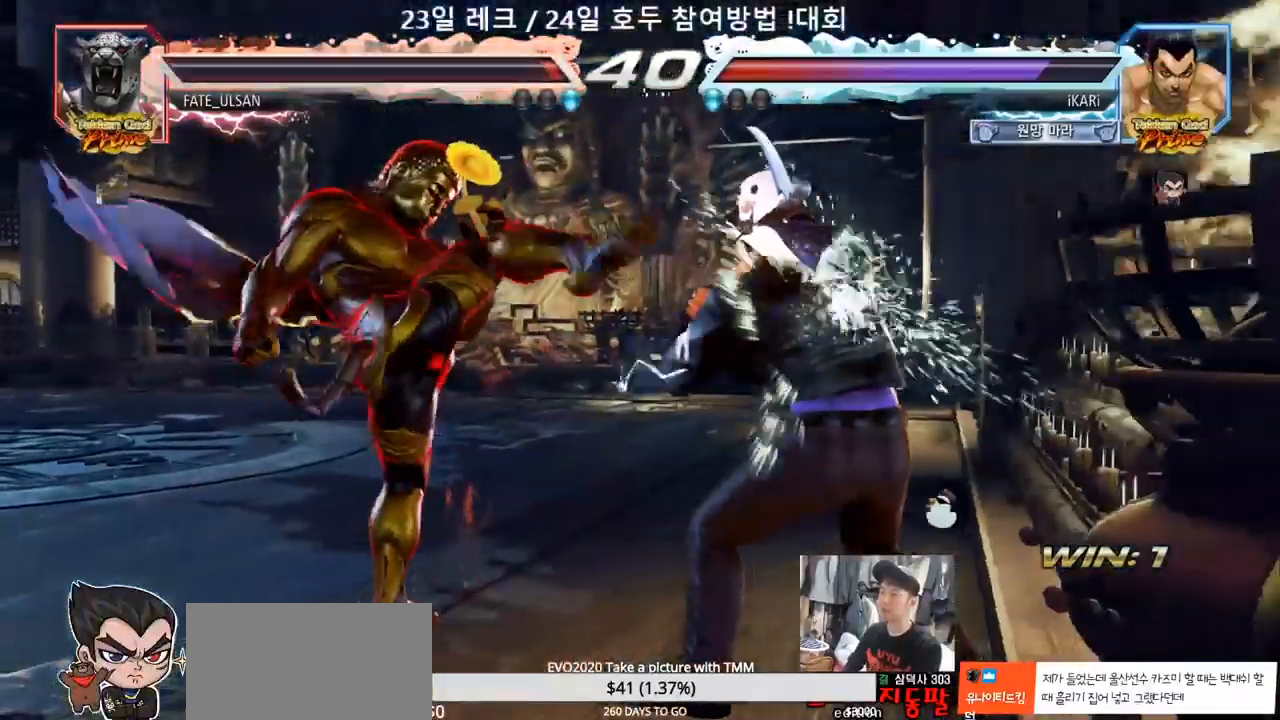
{"dt_ms": 500, "buttons": [], "left_stick": "down-left", "events": [[167, "left_stick", "left"], [267, "left_stick", "right"], [400, "left_stick", "down-left"], [417, "SQUARE", "down"], [467, "SQUARE", "up"]]}
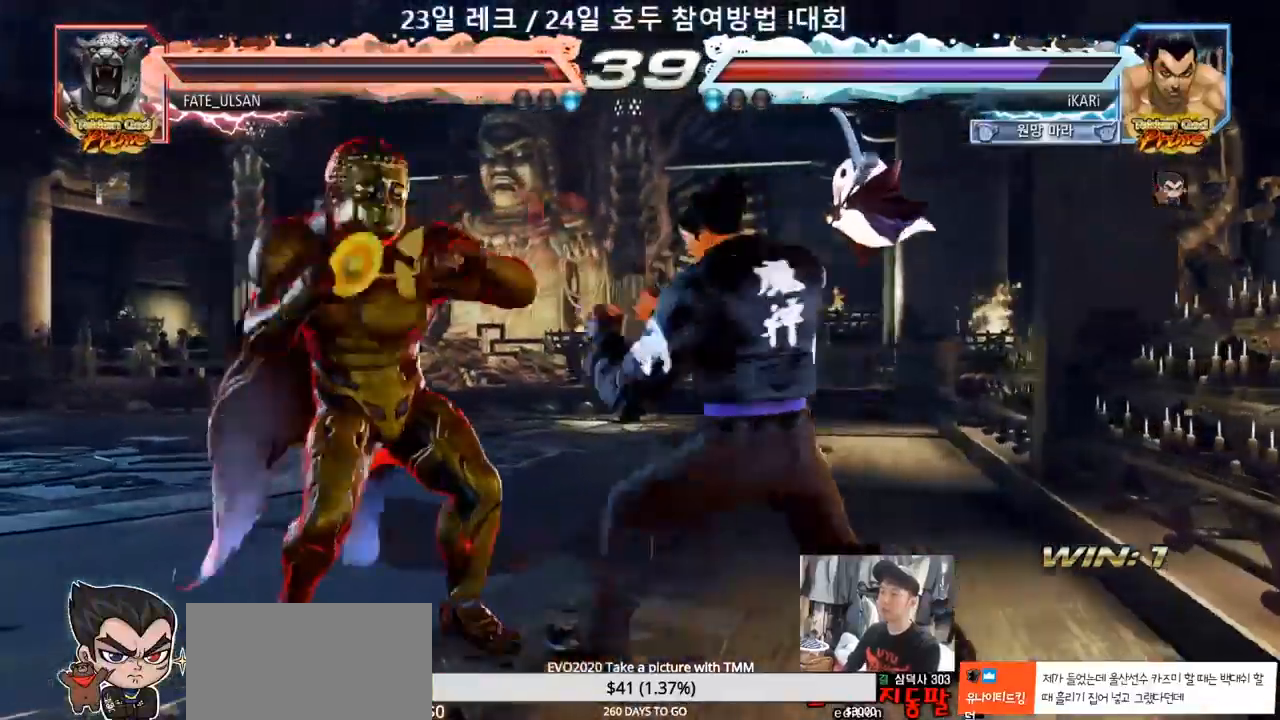
{"dt_ms": 500, "buttons": [], "left_stick": "center", "events": [[83, "left_stick", "center"], [133, "left_stick", "left"], [467, "left_stick", "center"]]}
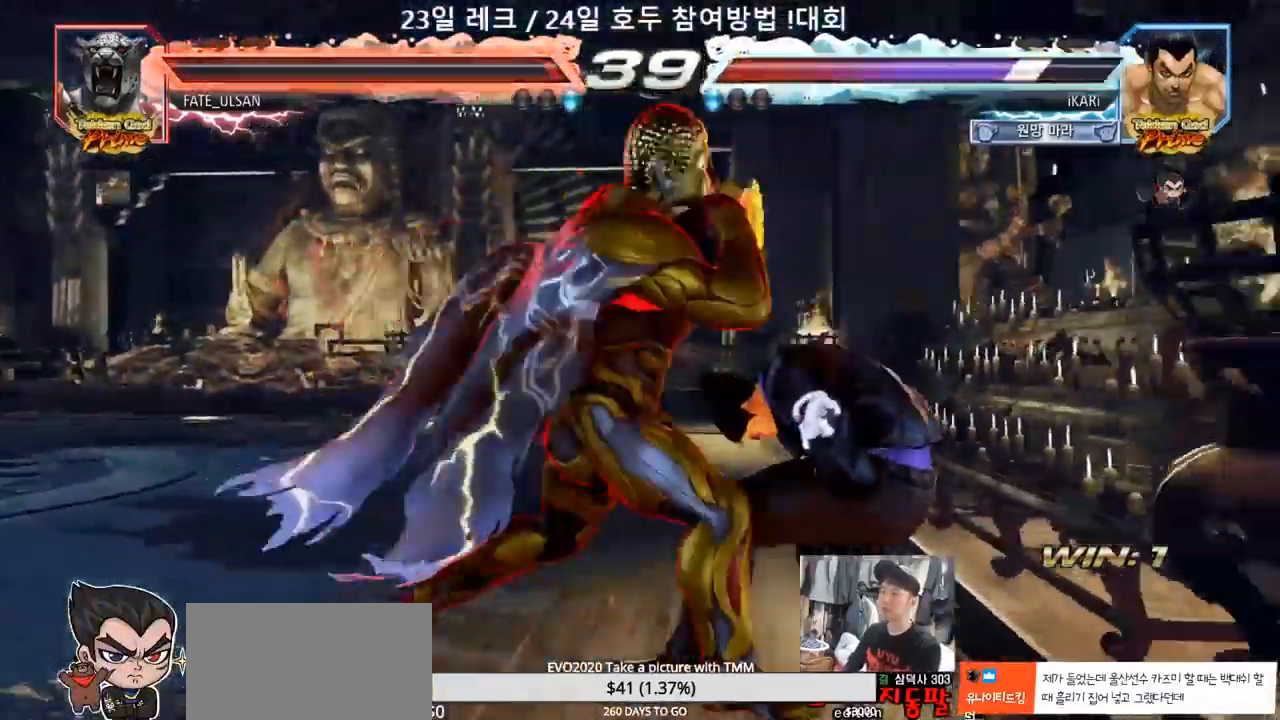
{"dt_ms": 500, "buttons": [], "left_stick": "center", "events": [[17, "left_stick", "right"], [417, "left_stick", "center"]]}
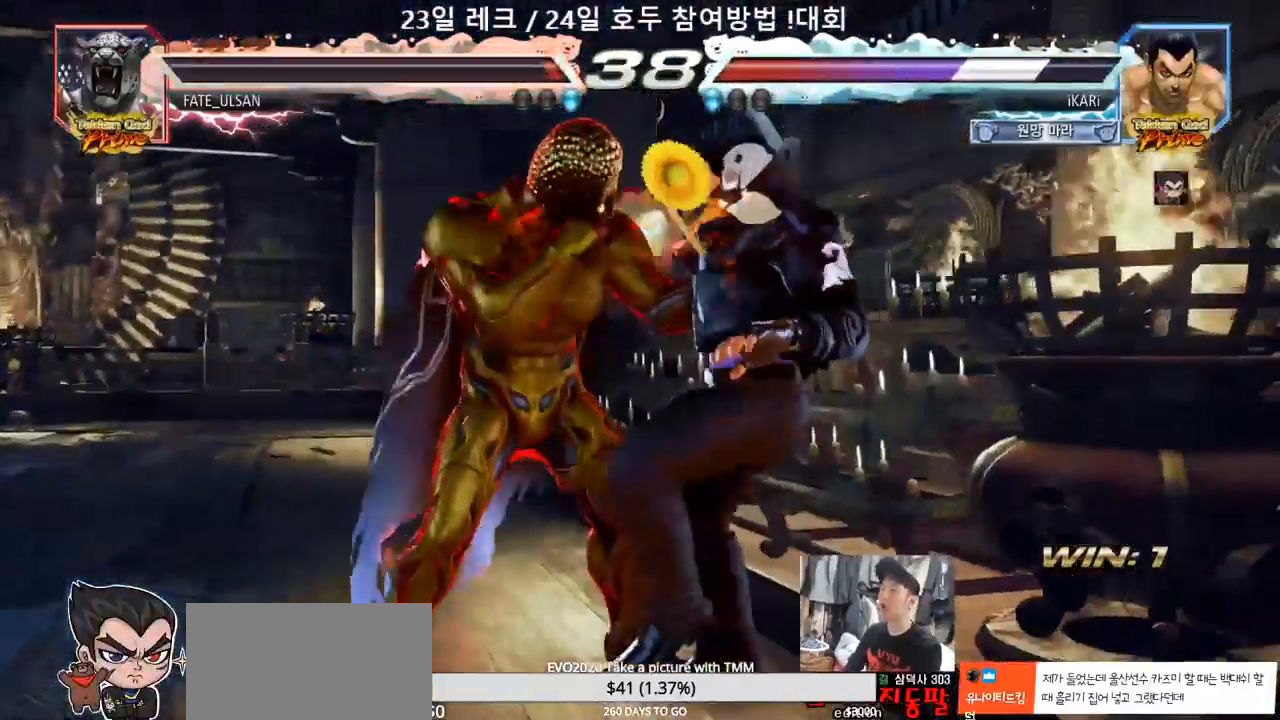
{"dt_ms": 1000, "buttons": [], "left_stick": "center"}
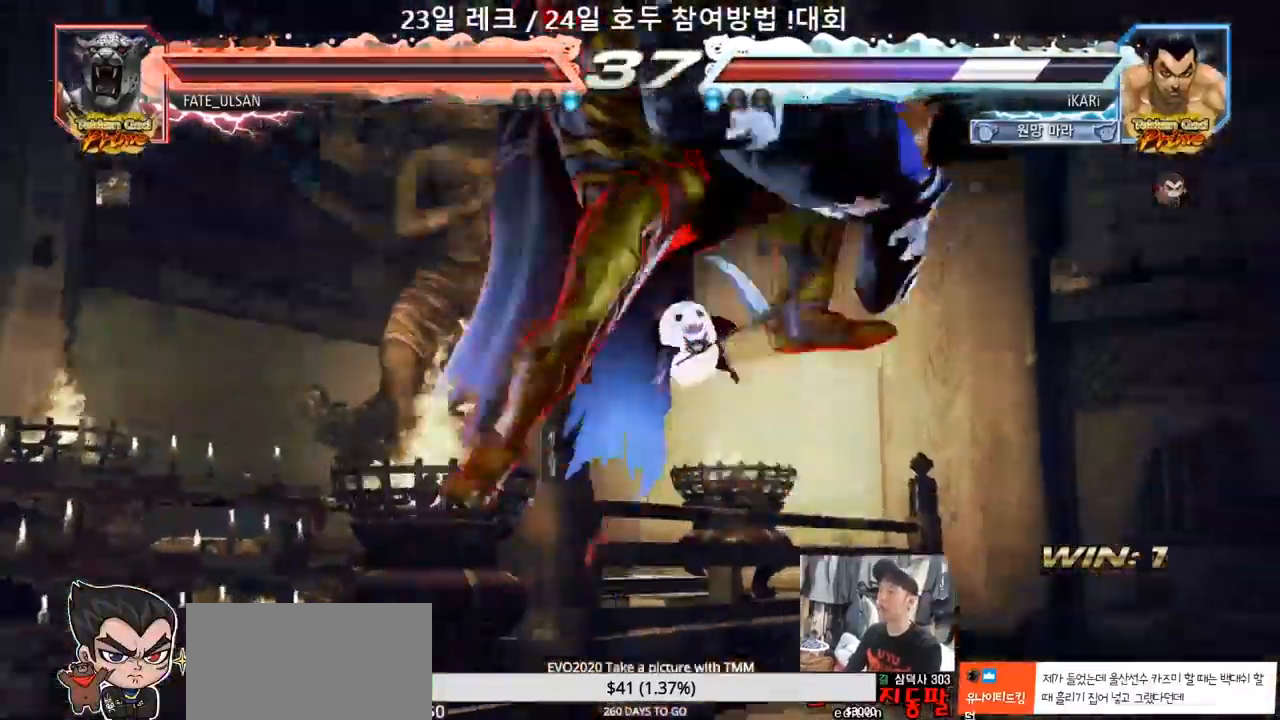
{"dt_ms": 500, "buttons": [], "left_stick": "center", "events": []}
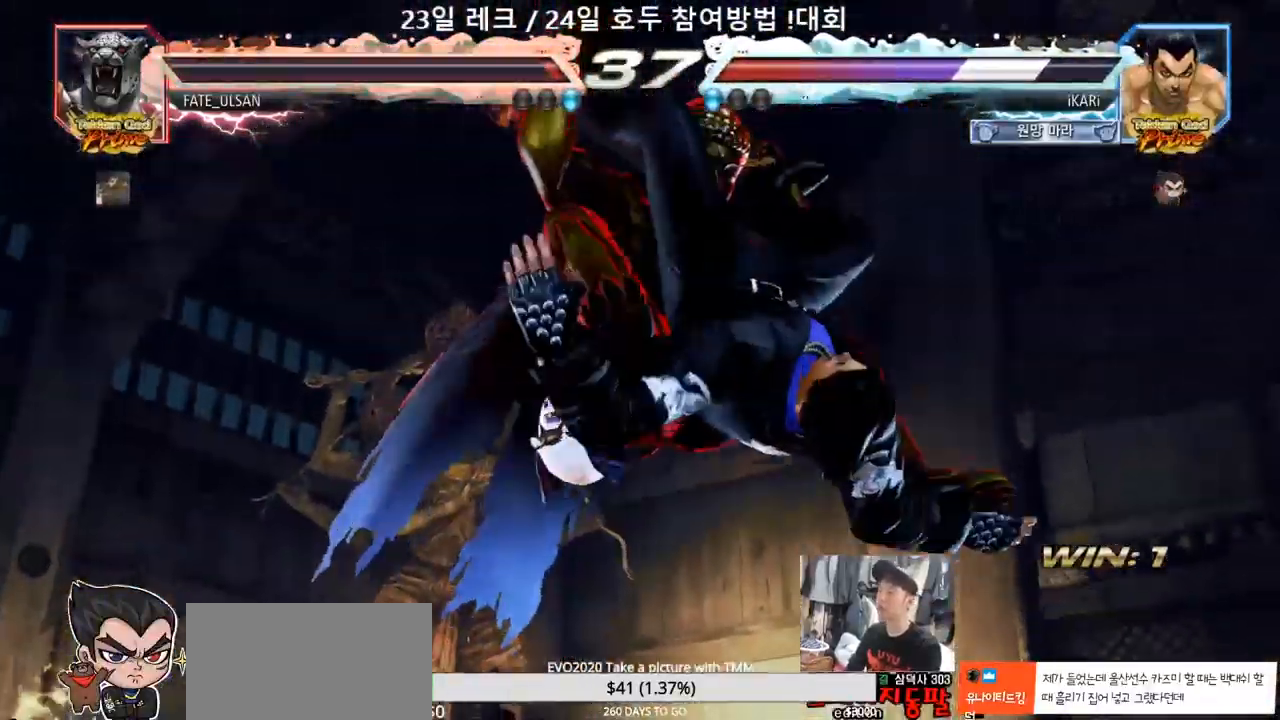
{"dt_ms": 500, "buttons": [], "left_stick": "center", "events": []}
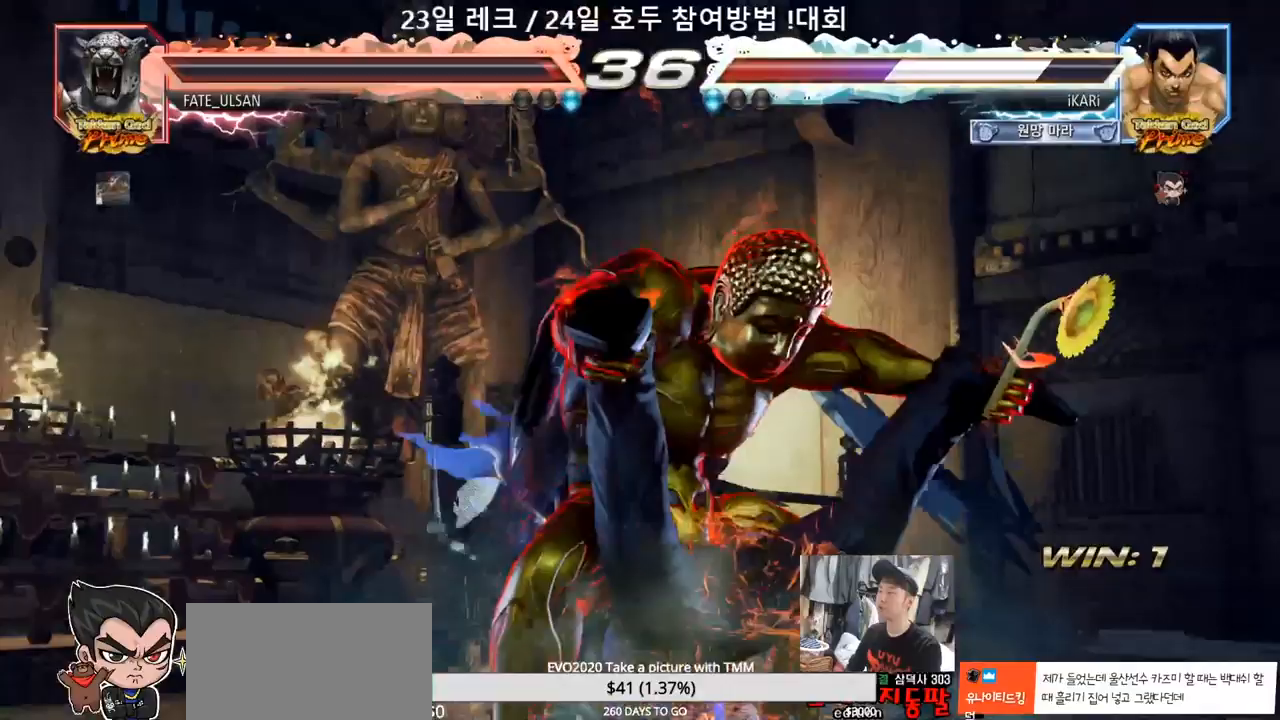
{"dt_ms": 500, "buttons": [], "left_stick": "center", "events": []}
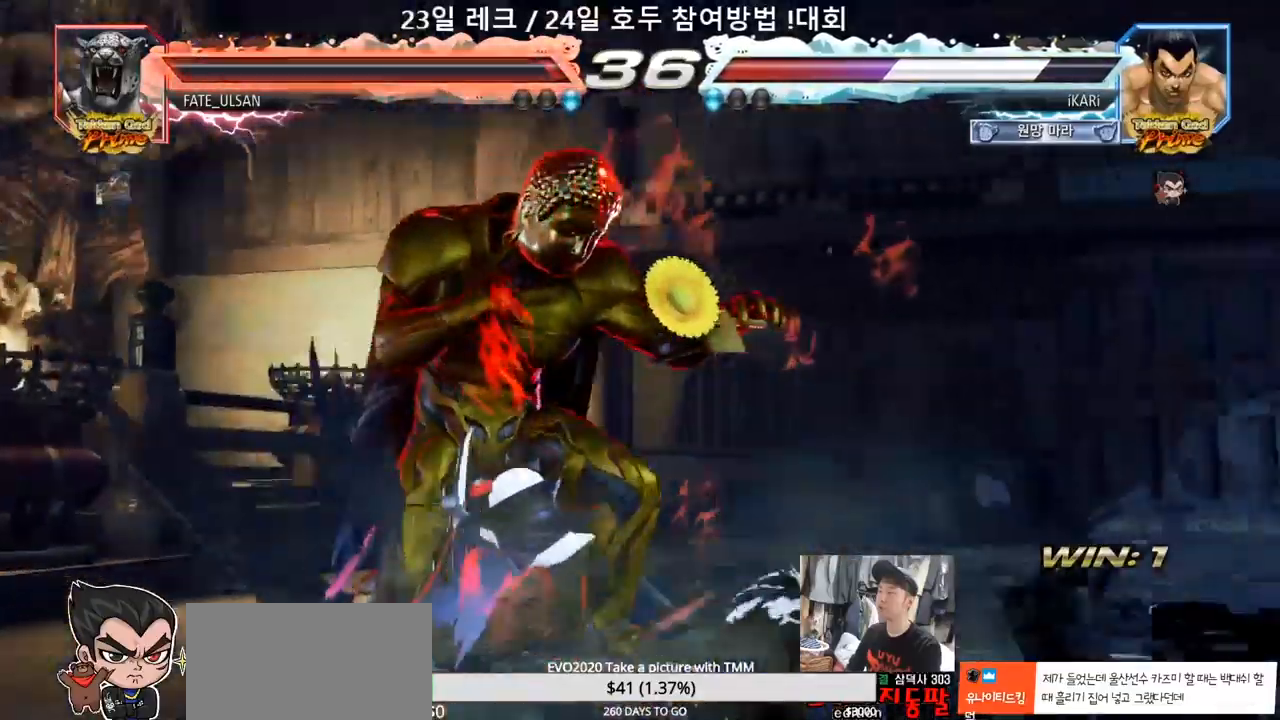
{"dt_ms": 500, "buttons": [], "left_stick": "center", "events": []}
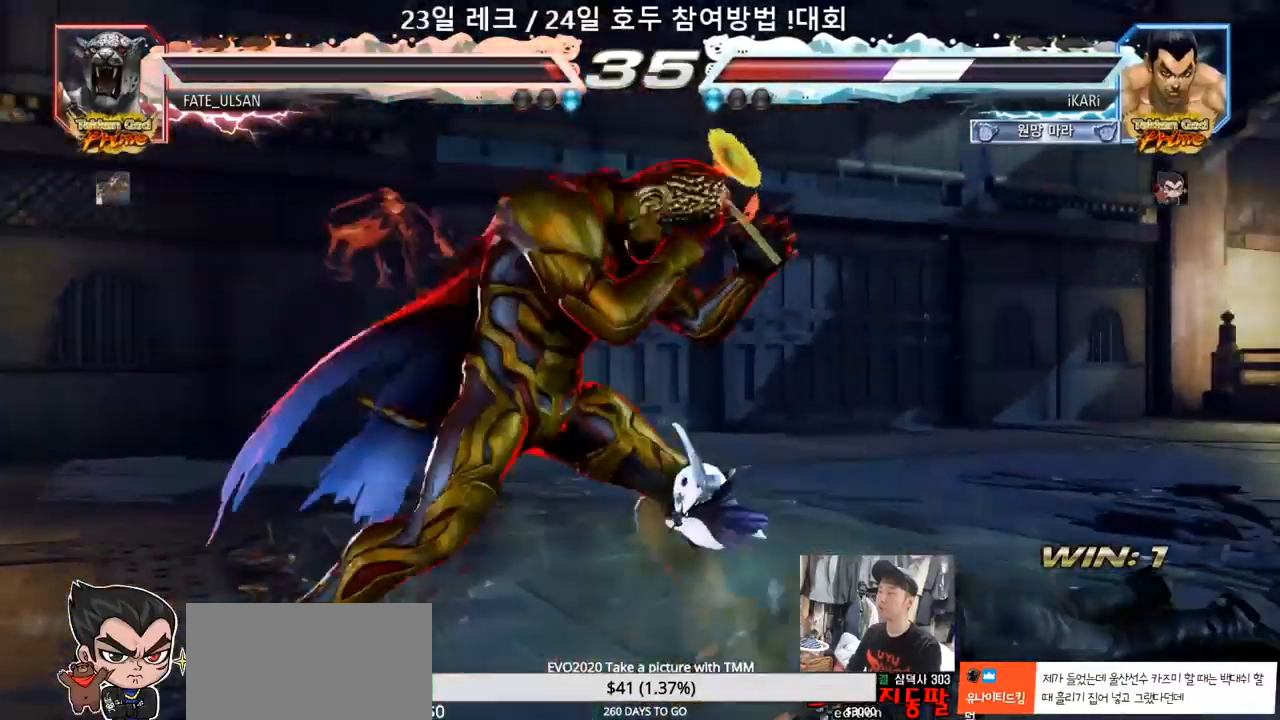
{"dt_ms": 500, "buttons": [], "left_stick": "center", "events": []}
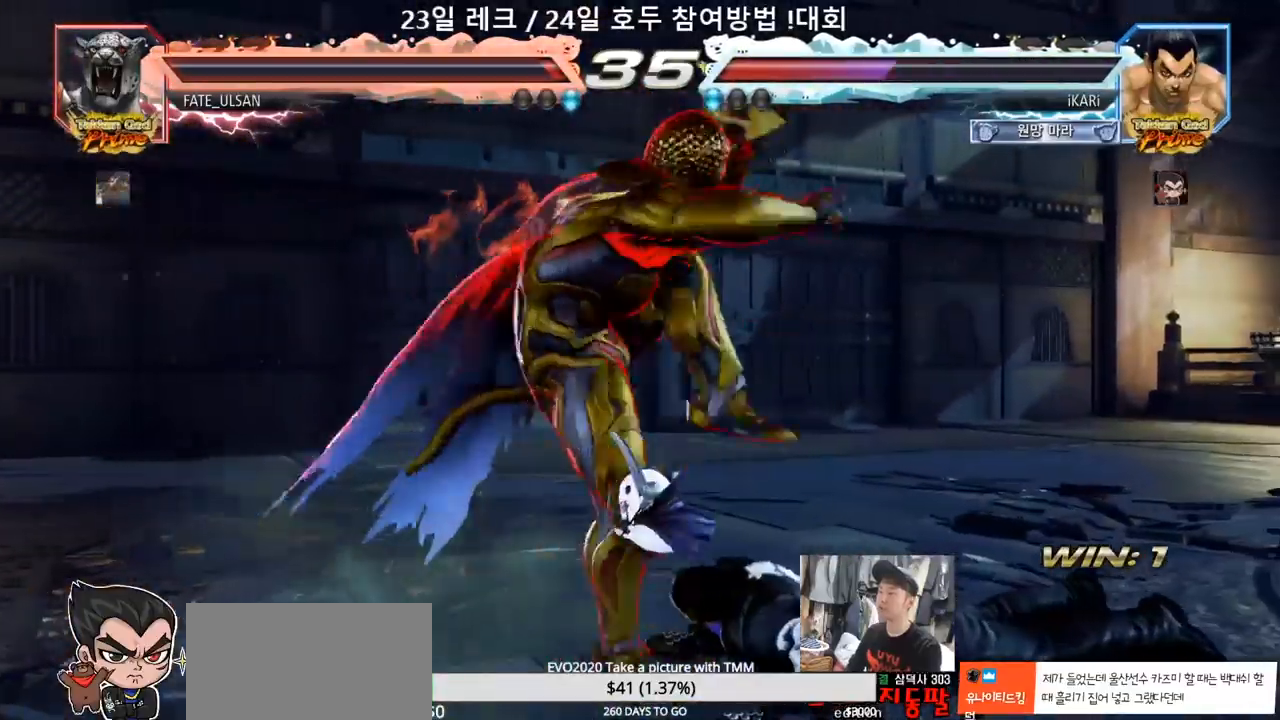
{"dt_ms": 500, "buttons": [], "left_stick": "right", "events": [[450, "left_stick", "right"]]}
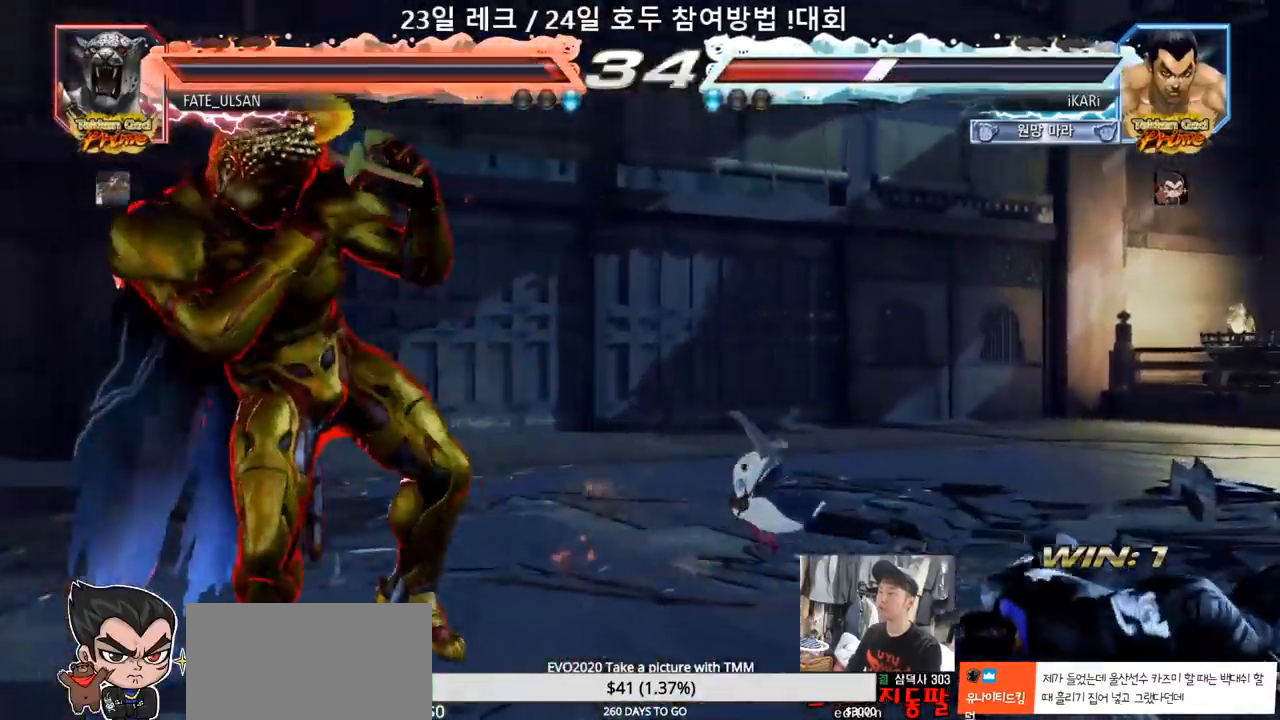
{"dt_ms": 500, "buttons": [], "left_stick": "center", "events": [[417, "left_stick", "center"]]}
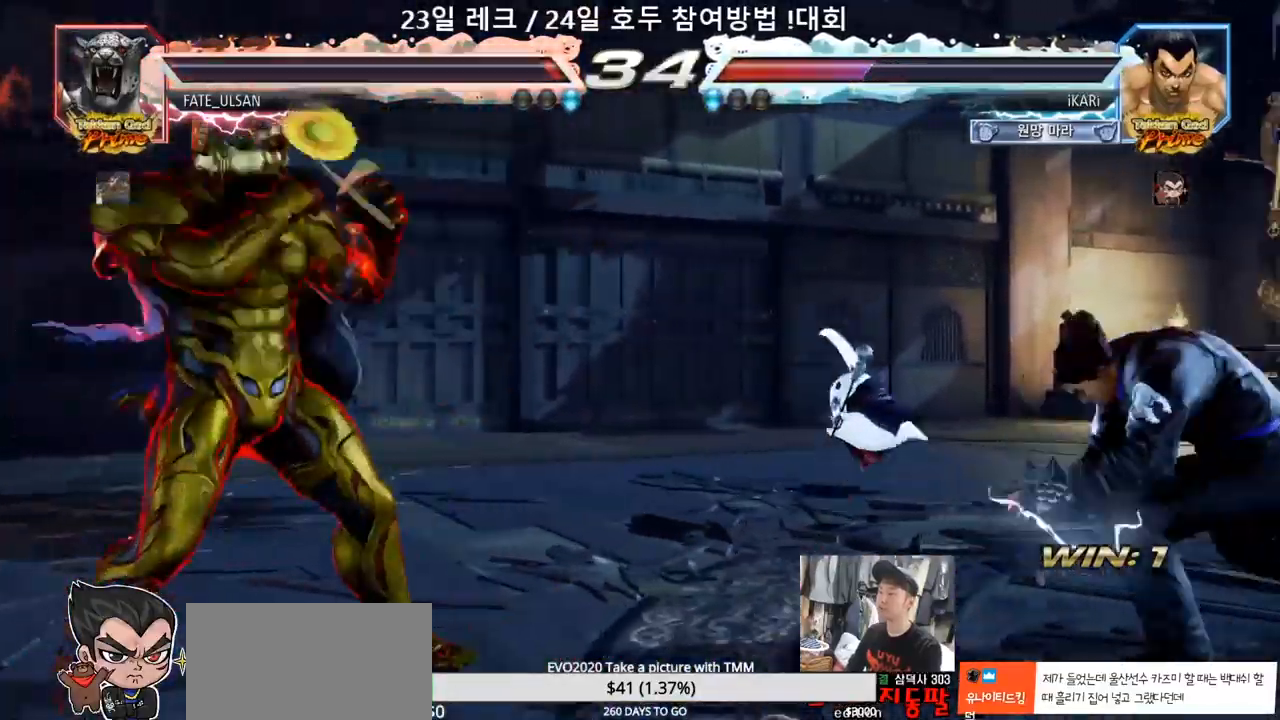
{"dt_ms": 500, "buttons": [], "left_stick": "left", "events": [[267, "left_stick", "left"]]}
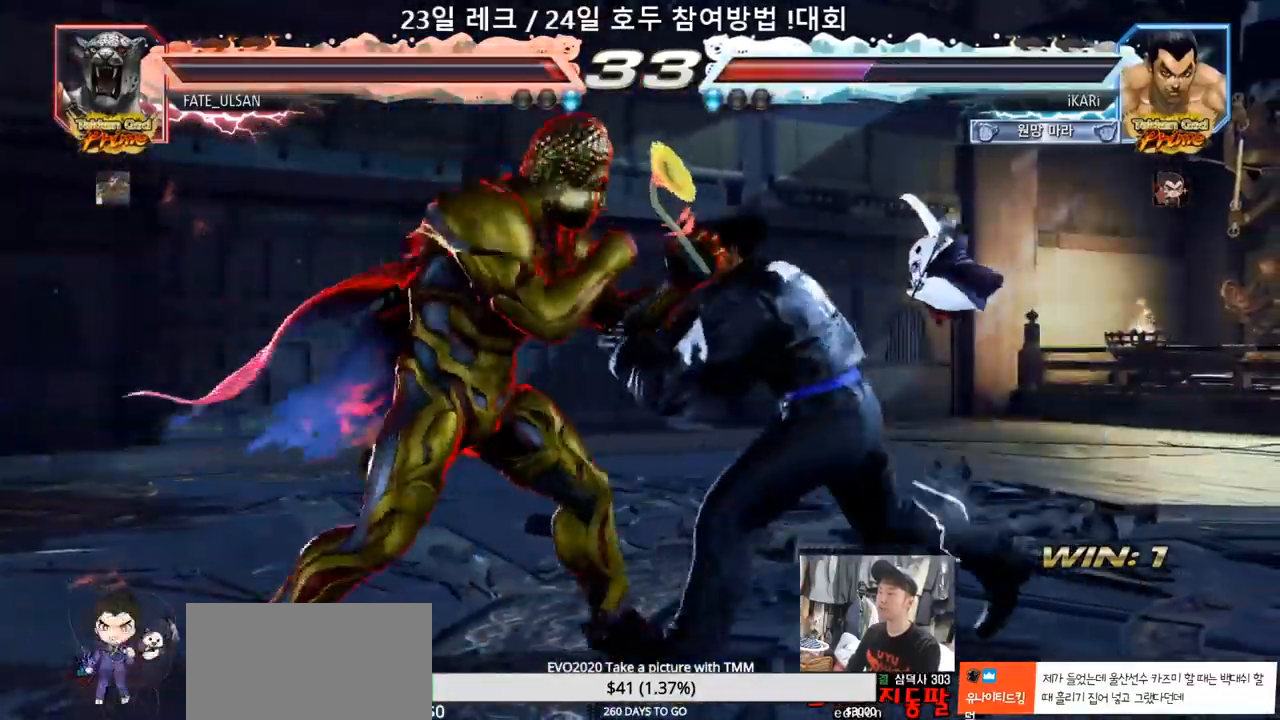
{"dt_ms": 500, "buttons": [], "left_stick": "center", "events": [[67, "left_stick", "down-right"], [83, "CROSS", "down"], [133, "CROSS", "up"], [133, "TRIANGLE", "down"], [217, "TRIANGLE", "up"], [267, "left_stick", "center"]]}
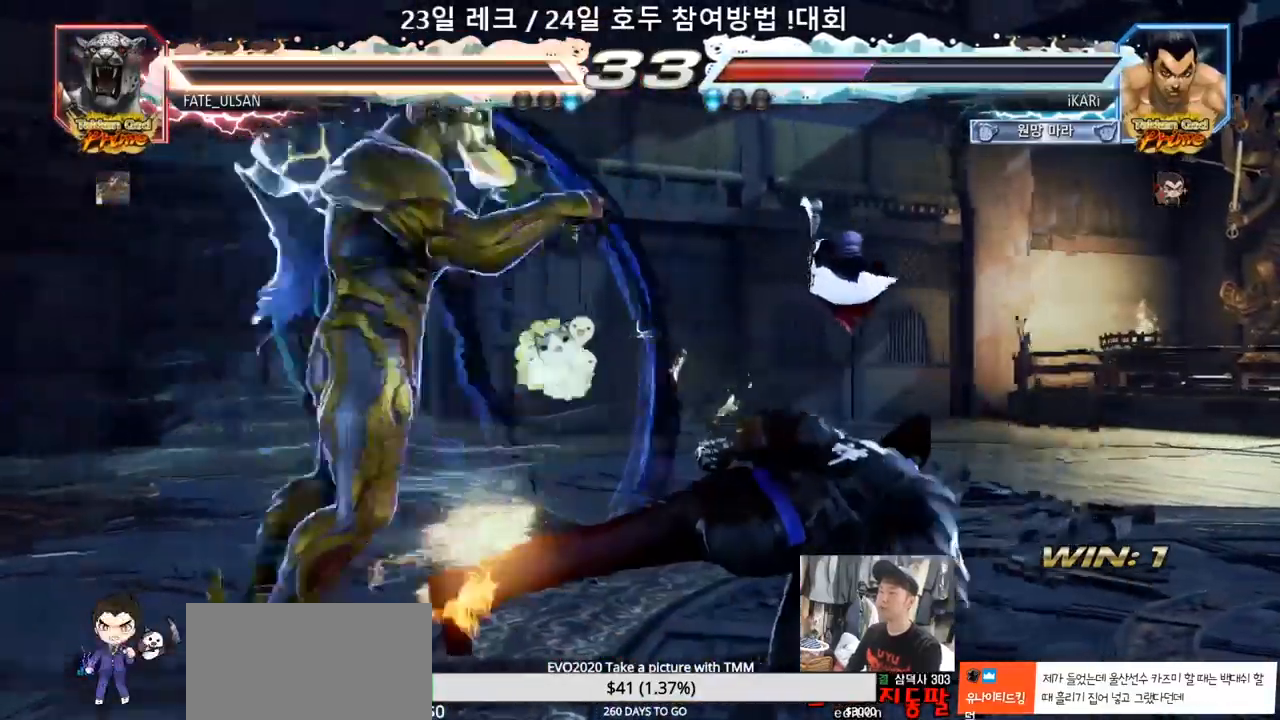
{"dt_ms": 500, "buttons": [], "left_stick": "center", "events": []}
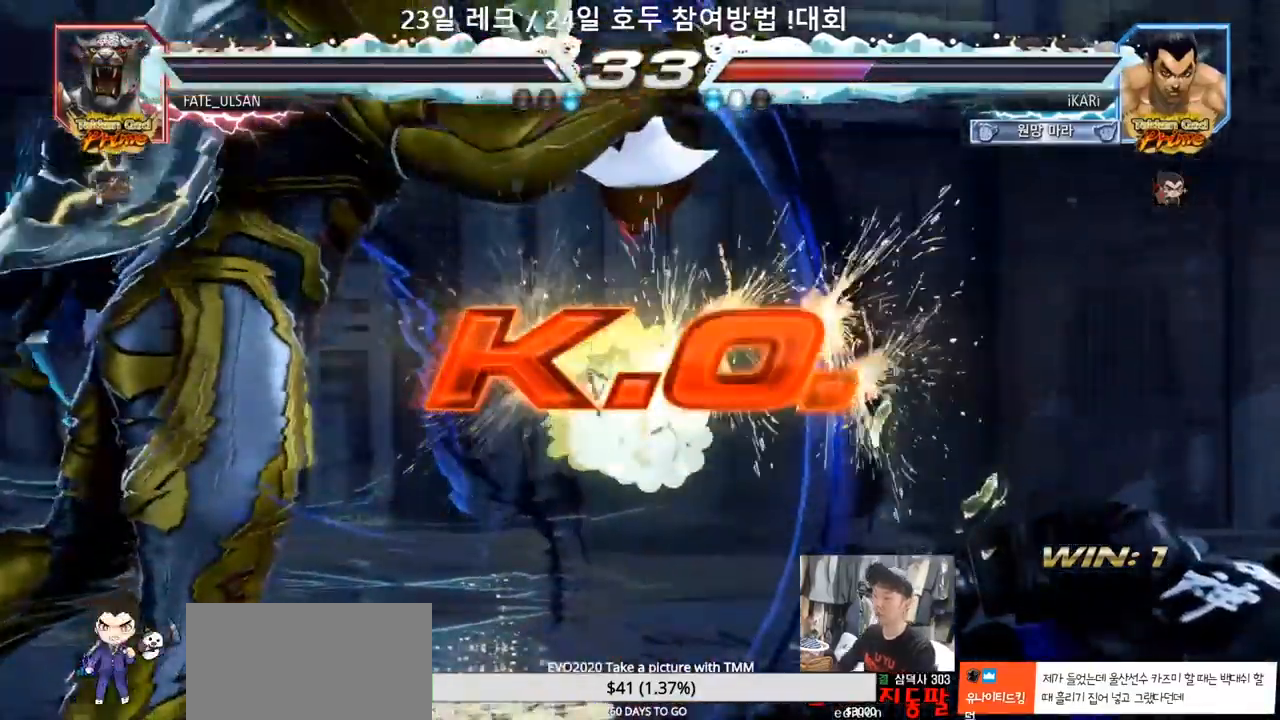
{"dt_ms": 500, "buttons": [], "left_stick": "center", "events": []}
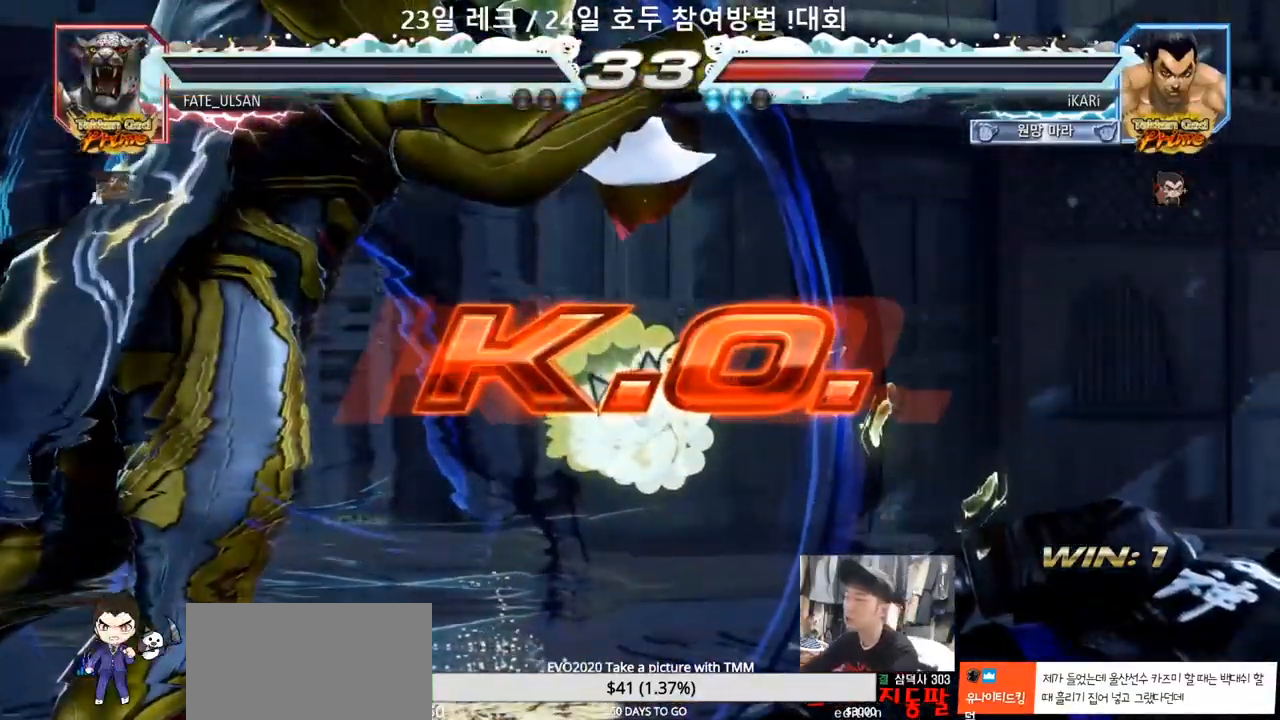
{"dt_ms": 500, "buttons": [], "left_stick": "center", "events": []}
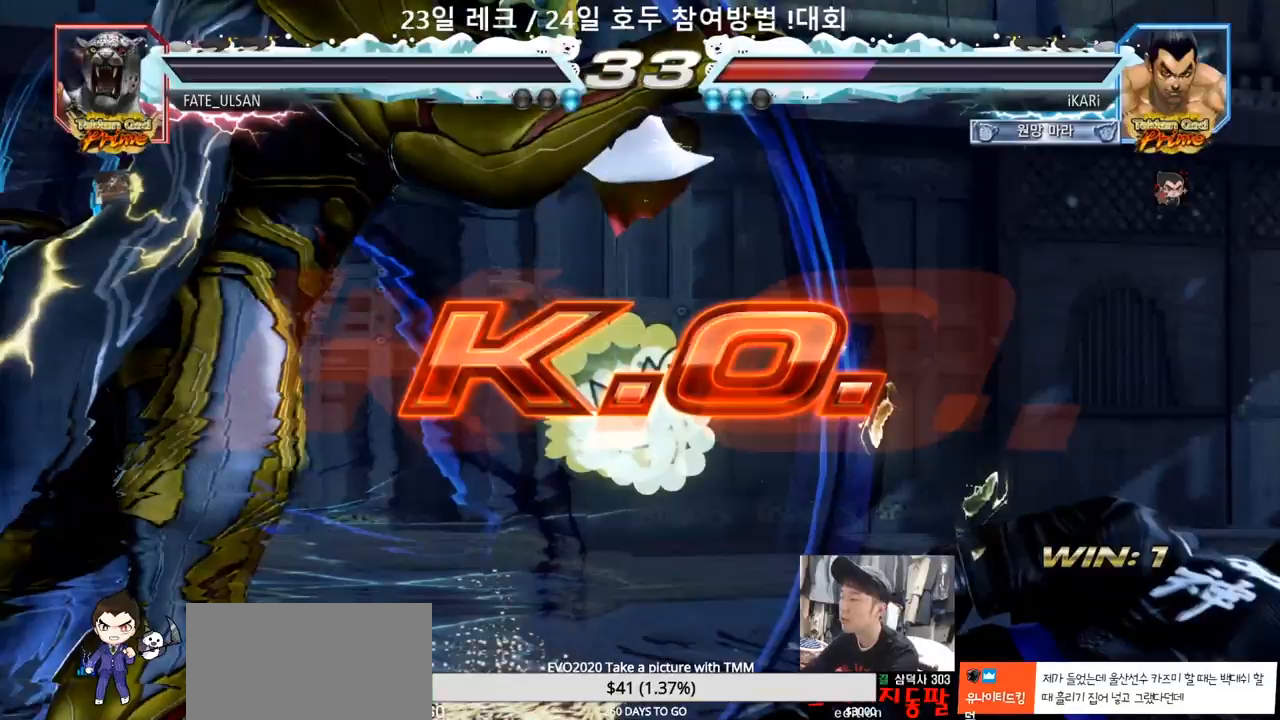
{"dt_ms": 500, "buttons": [], "left_stick": "center", "events": []}
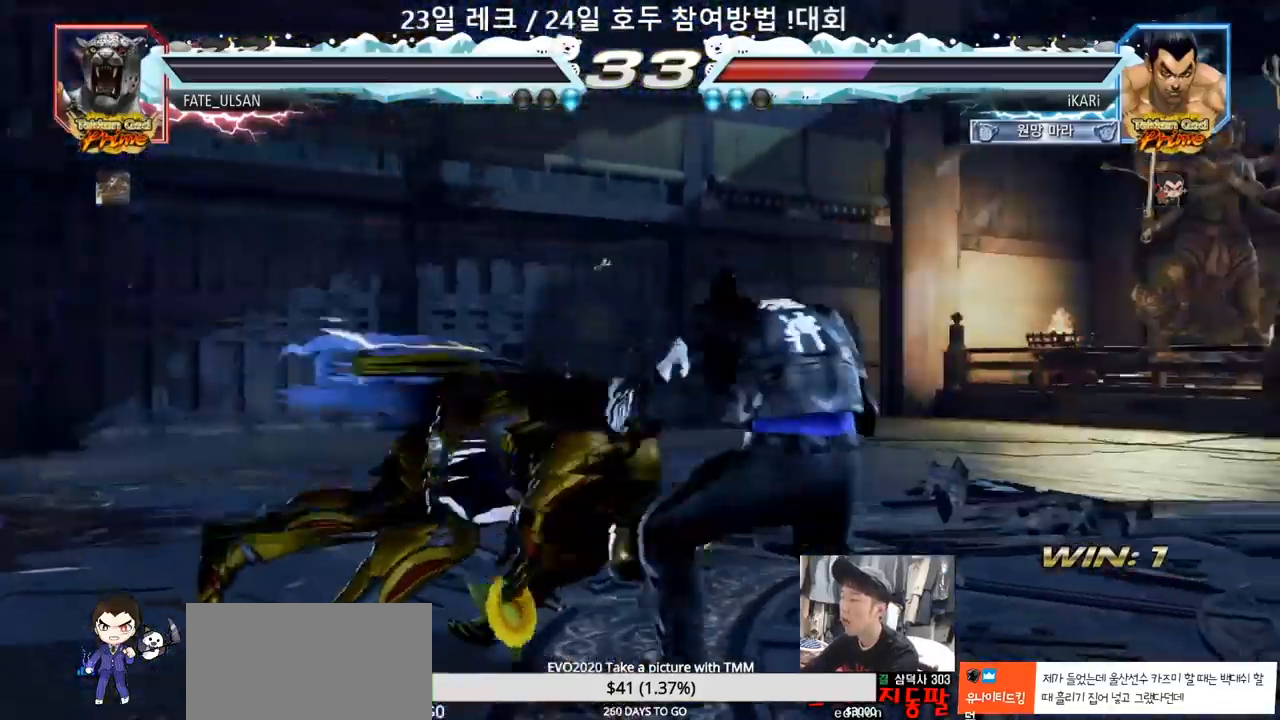
{"dt_ms": 500, "buttons": [], "left_stick": "center", "events": []}
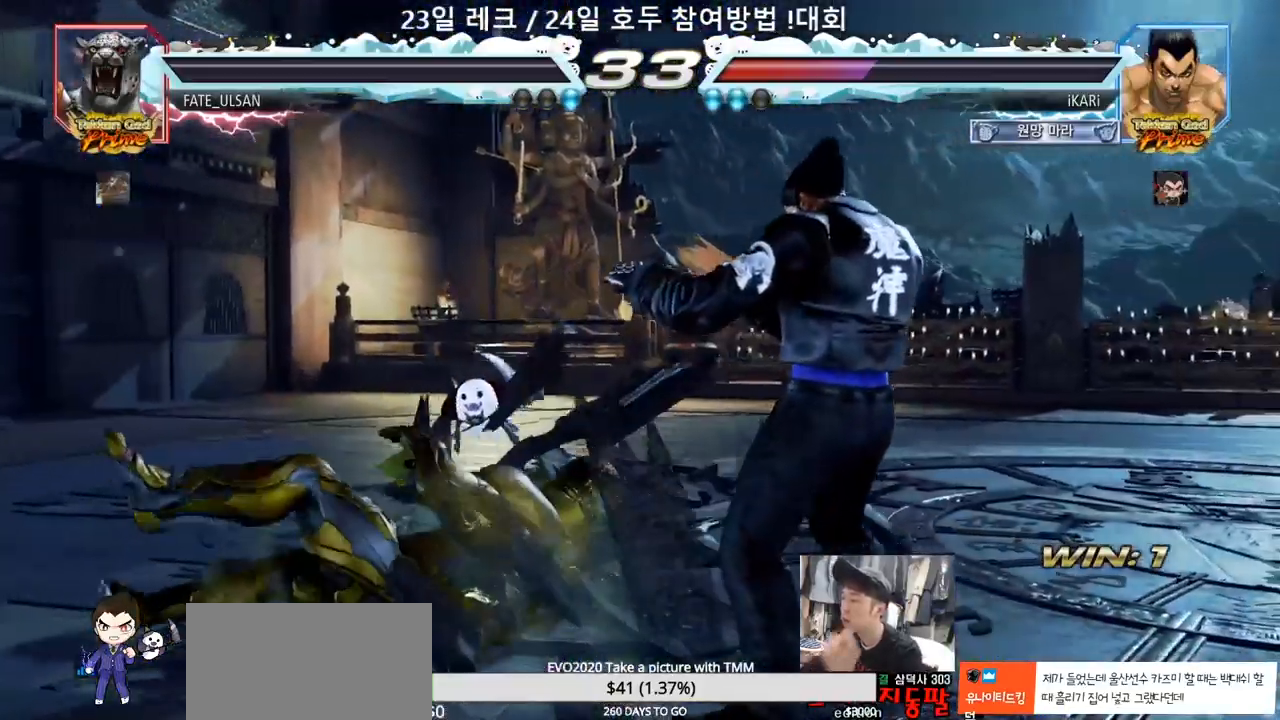
{"dt_ms": 500, "buttons": [], "left_stick": "center", "events": []}
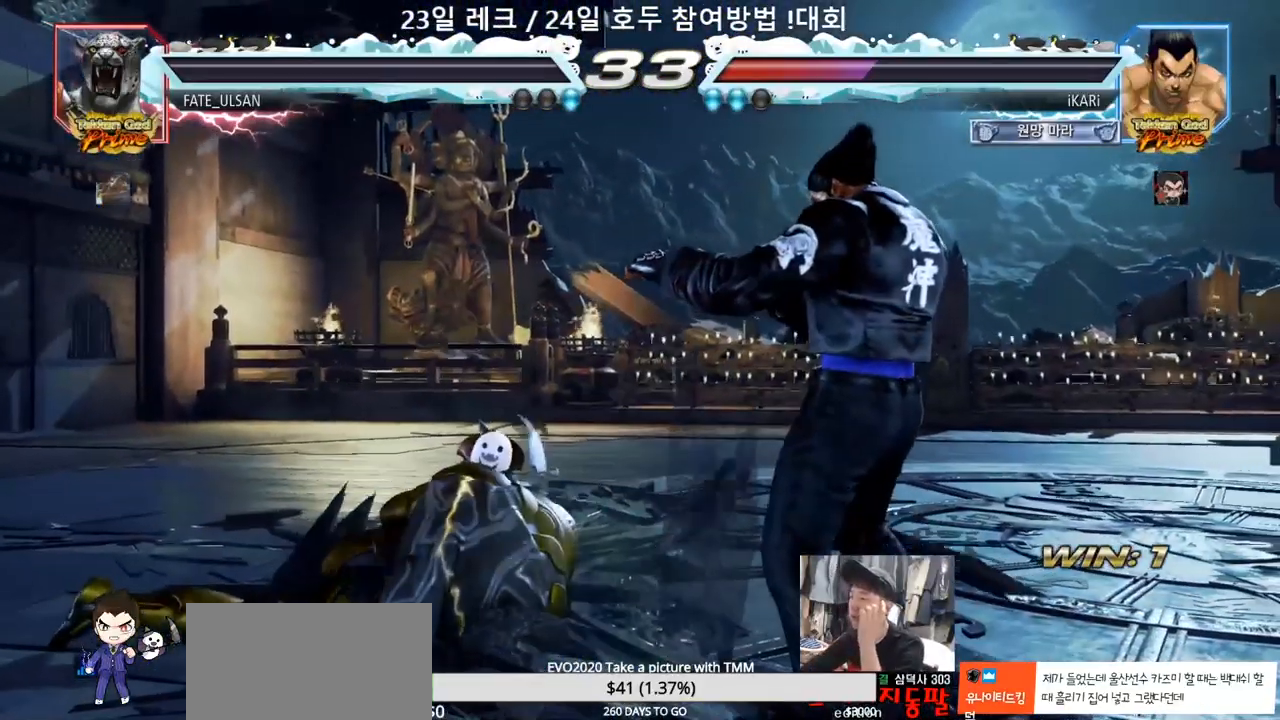
{"dt_ms": 500, "buttons": [], "left_stick": "center"}
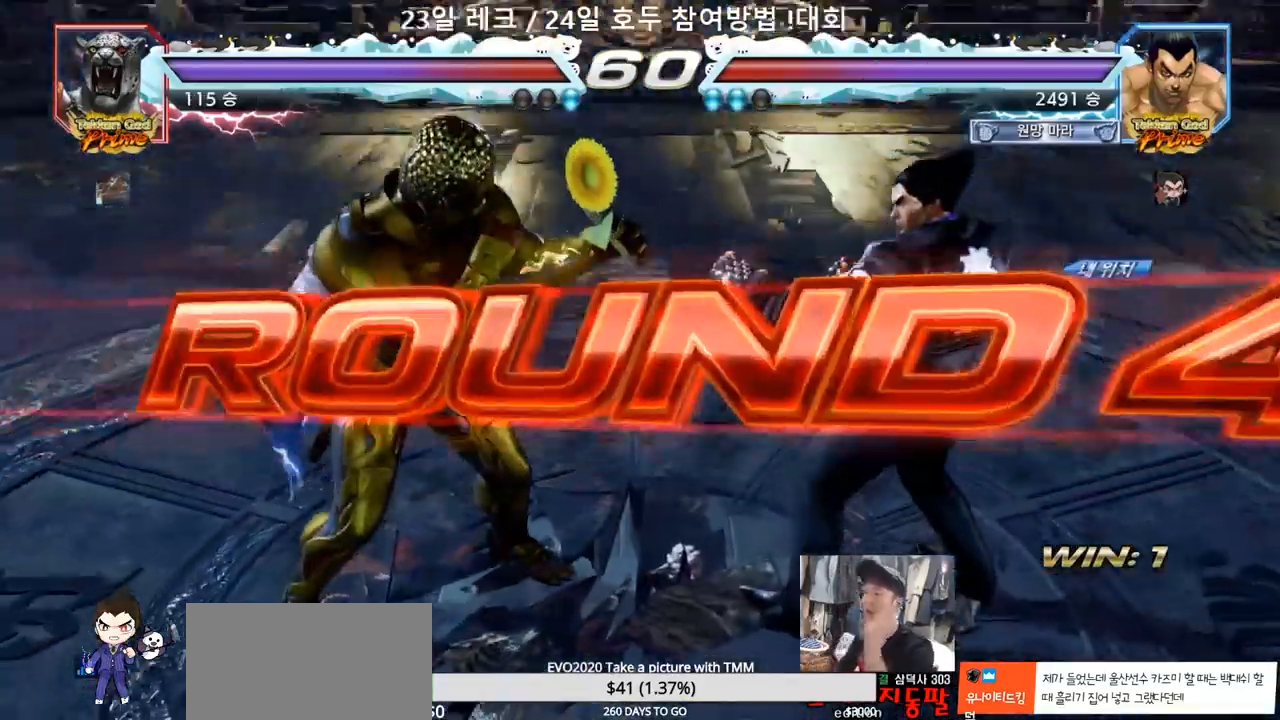
{"dt_ms": 500, "buttons": [], "left_stick": "center", "events": []}
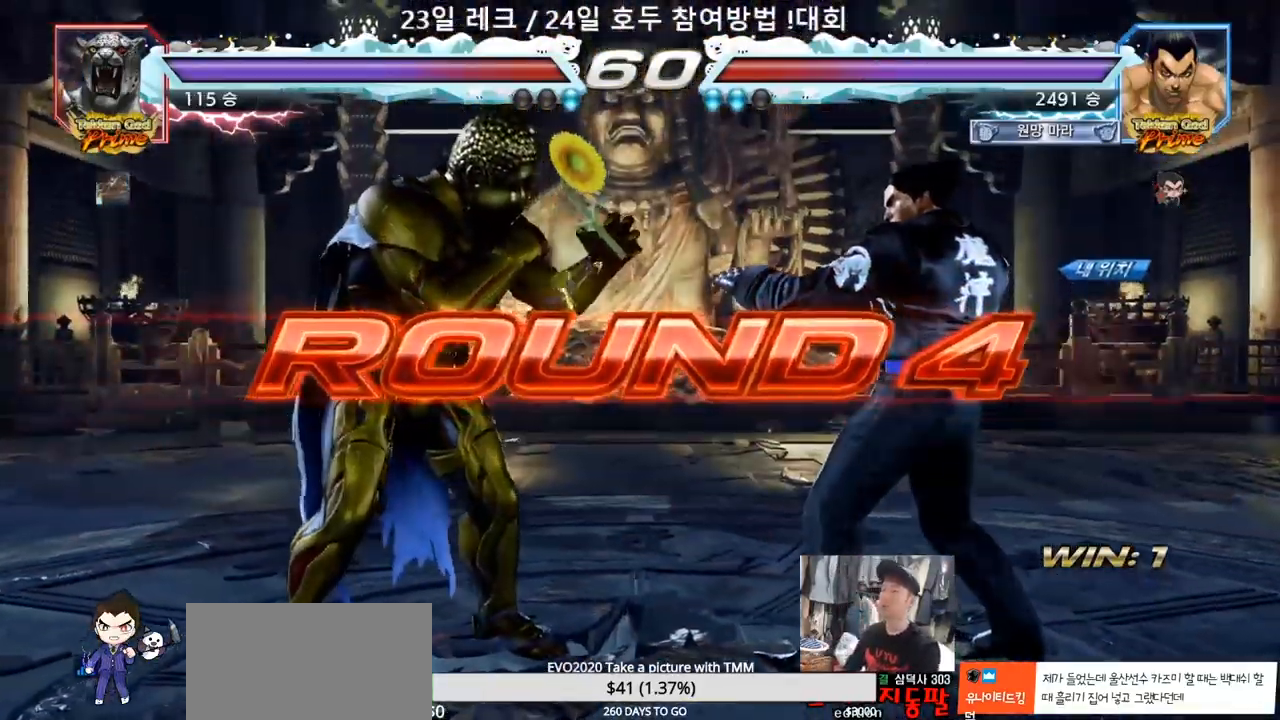
{"dt_ms": 500, "buttons": [], "left_stick": "center", "events": []}
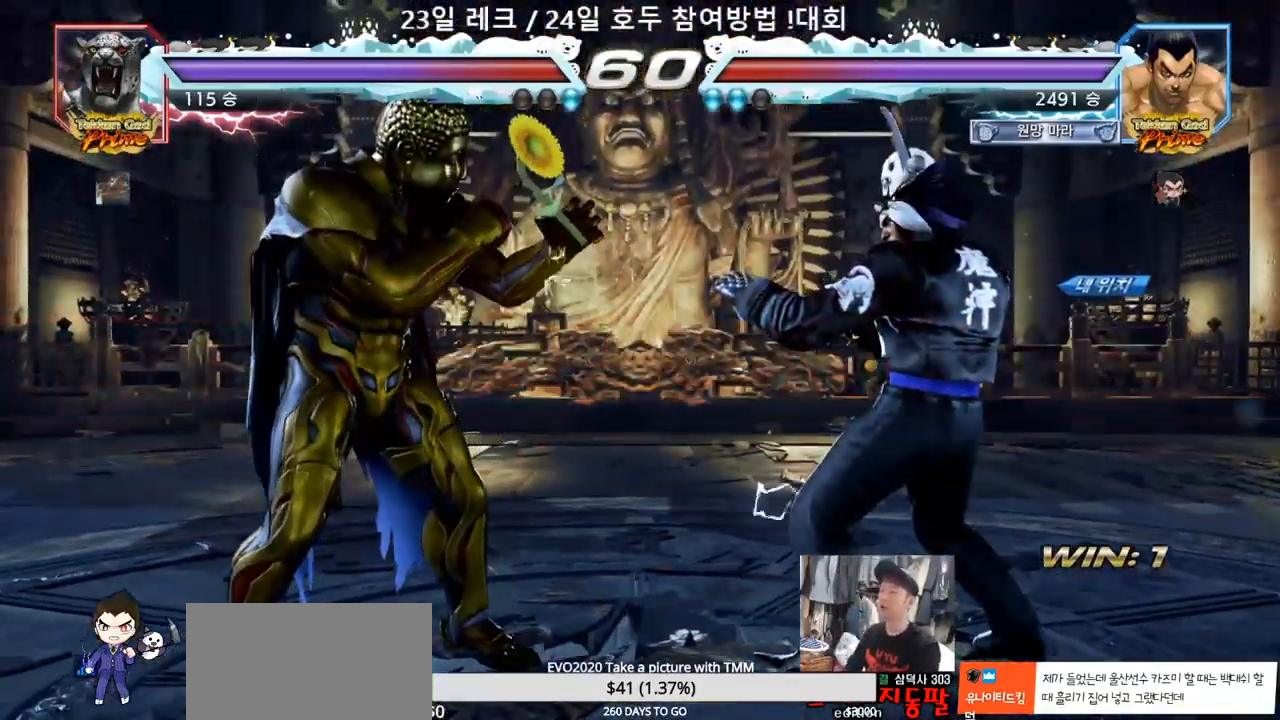
{"dt_ms": 500, "buttons": [], "left_stick": "center", "events": []}
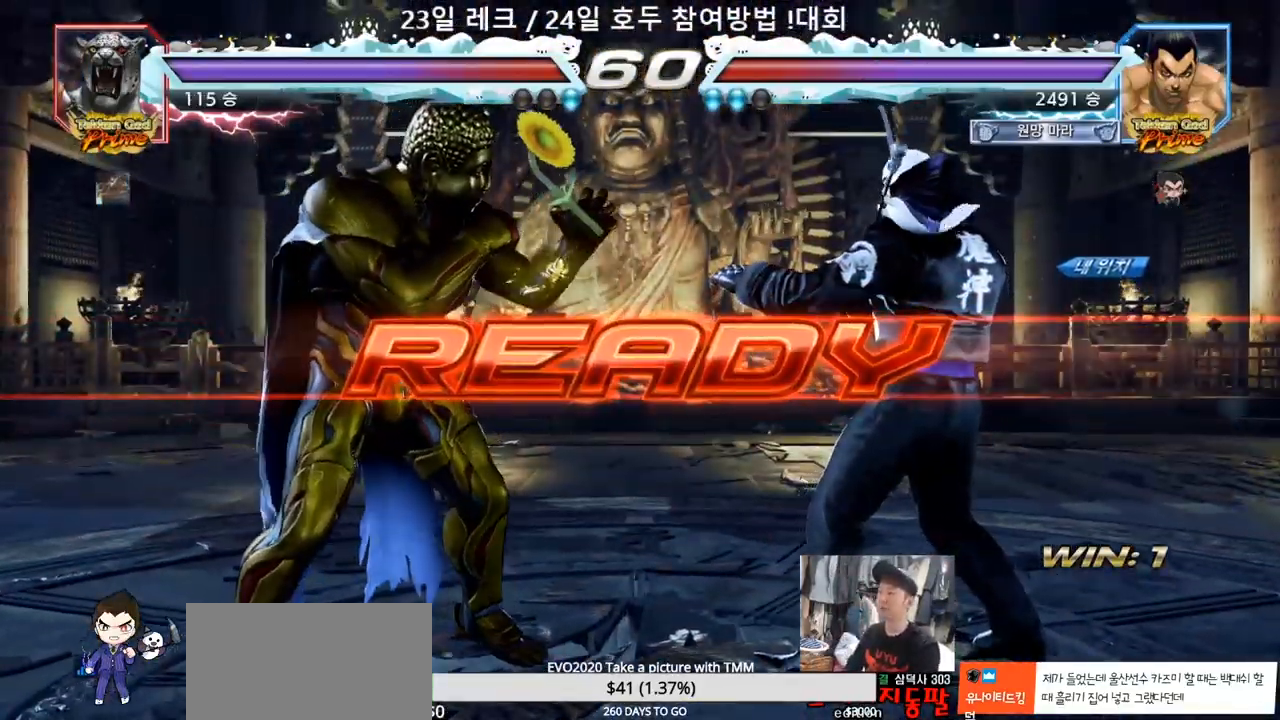
{"dt_ms": 500, "buttons": [], "left_stick": "center", "events": [[367, "TRIANGLE", "down"], [383, "SQUARE", "down"], [433, "left_stick", "down"], [483, "SQUARE", "up"], [483, "TRIANGLE", "up"], [500, "left_stick", "center"]]}
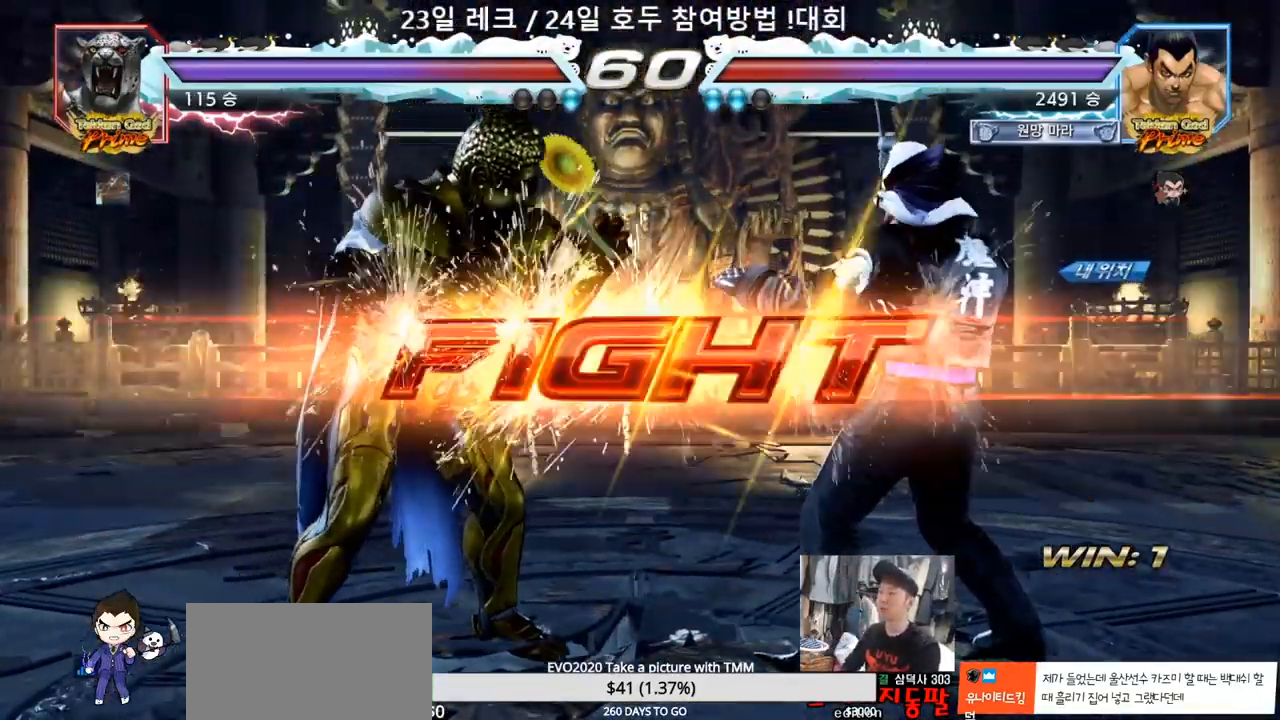
{"dt_ms": 500, "buttons": [], "left_stick": "right", "events": [[100, "SQUARE", "down"], [133, "TRIANGLE", "down"], [217, "SQUARE", "up"], [267, "TRIANGLE", "up"], [483, "left_stick", "right"]]}
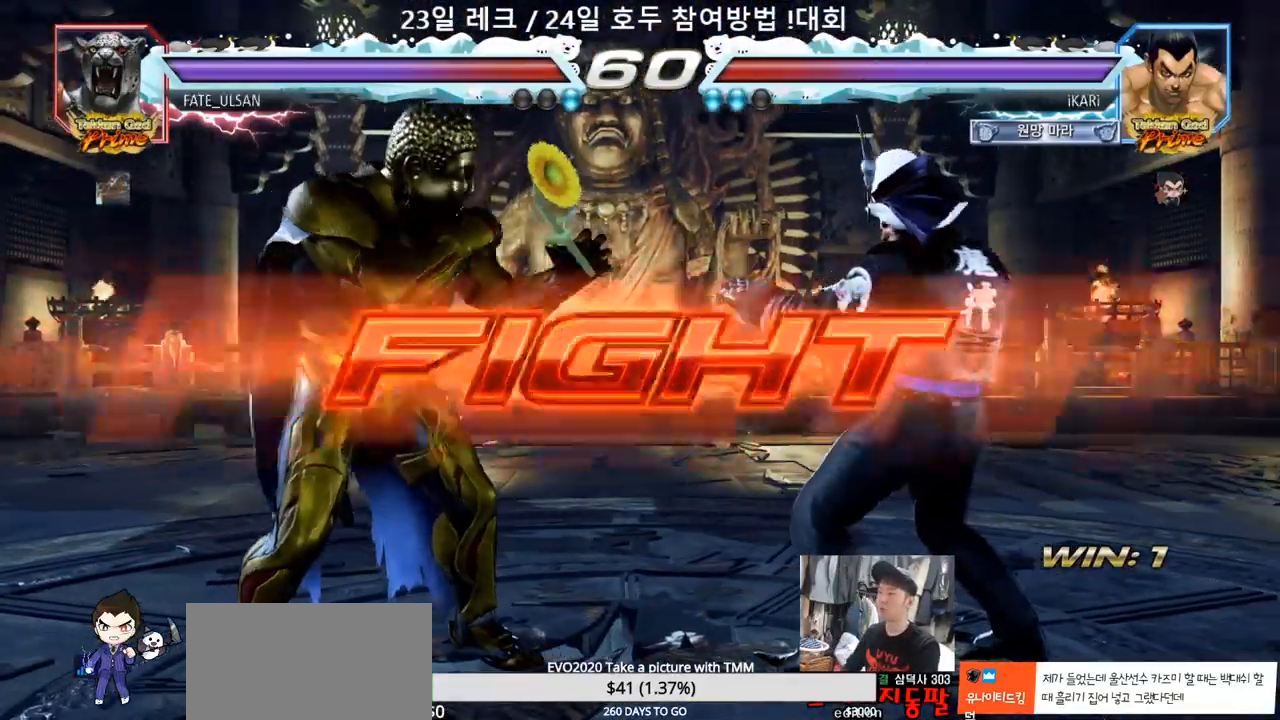
{"dt_ms": 500, "buttons": [], "left_stick": "left"}
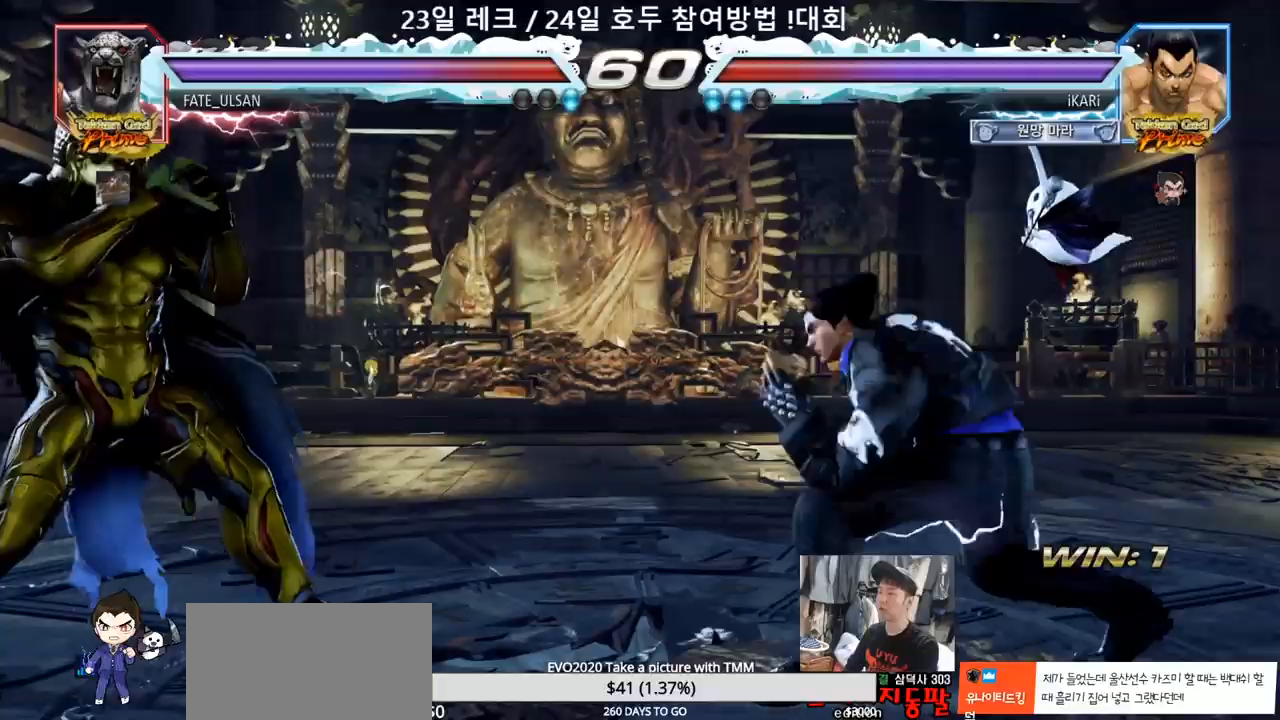
{"dt_ms": 500, "buttons": [], "left_stick": "center", "events": [[117, "left_stick", "down-left"], [133, "TRIANGLE", "down"], [183, "TRIANGLE", "up"], [183, "left_stick", "center"]]}